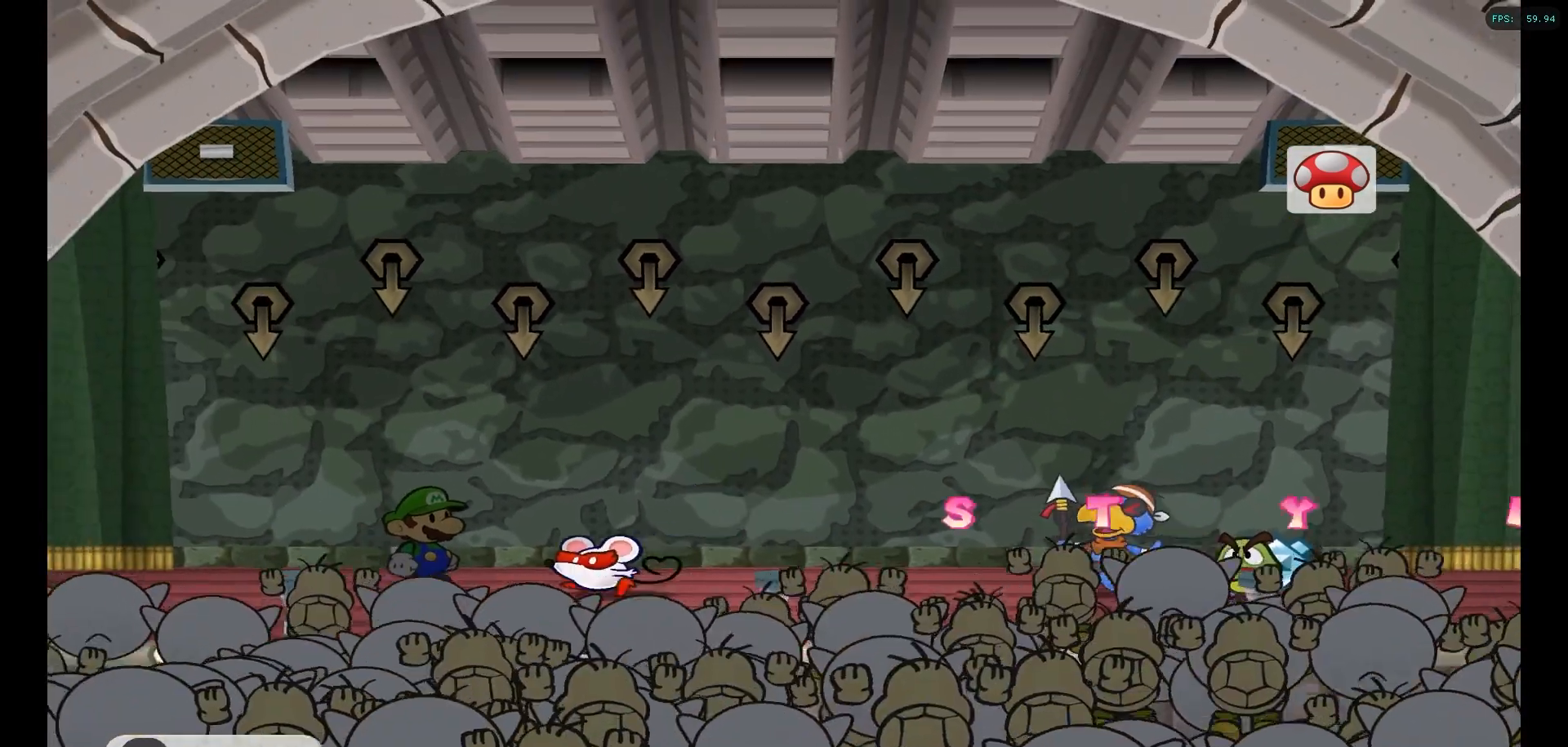
Gameplay with a controller (Nintendo layout); each line is a JSON object with the inputs held at the frame after it. "events" lists button and stick changes between this image and that frame as [ms after this image, input, new state], when the widget could be followed in between. Not read: L3 R3.
{"buttons": [], "left_stick": "center", "right_stick": "center", "events": []}
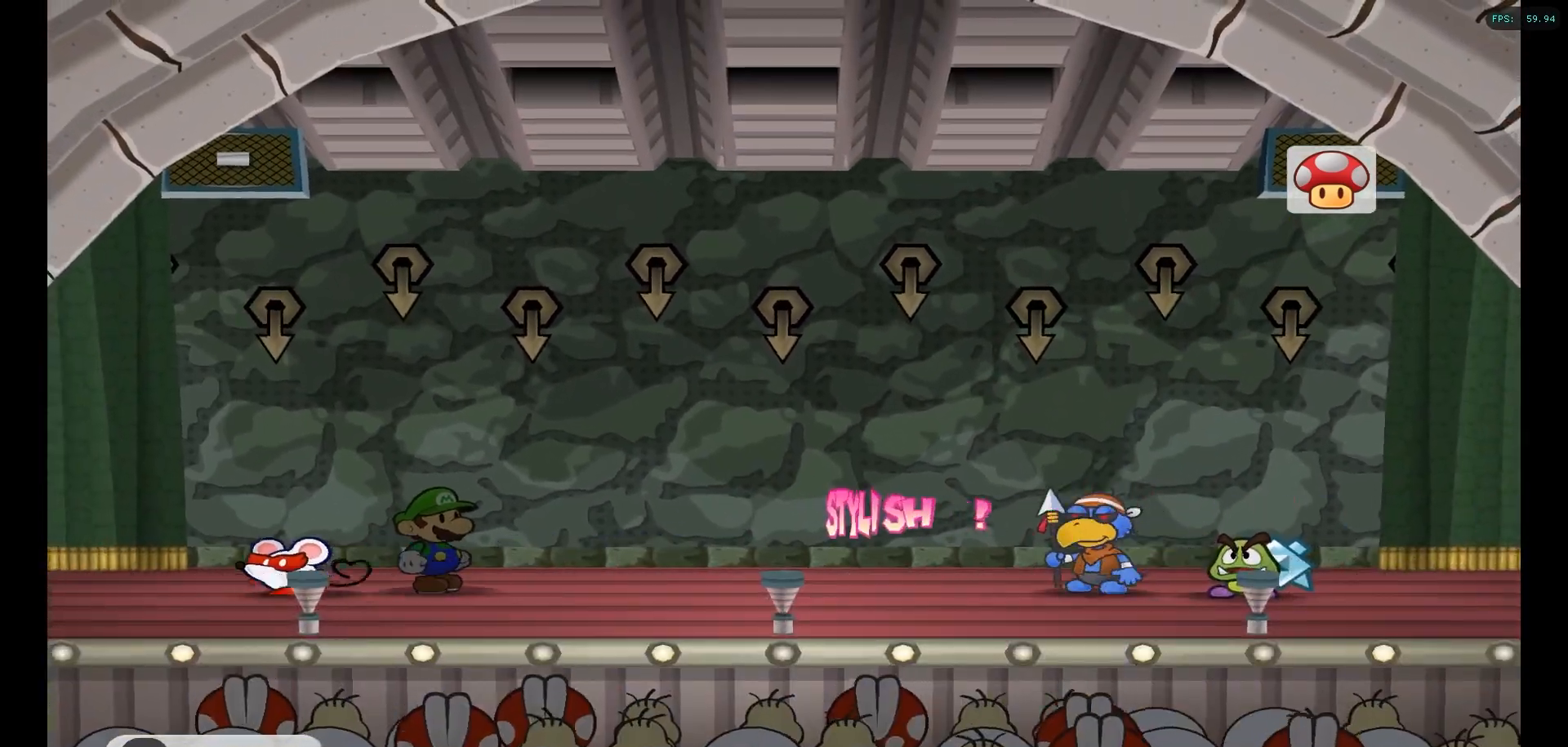
{"buttons": [], "left_stick": "center", "right_stick": "center", "events": []}
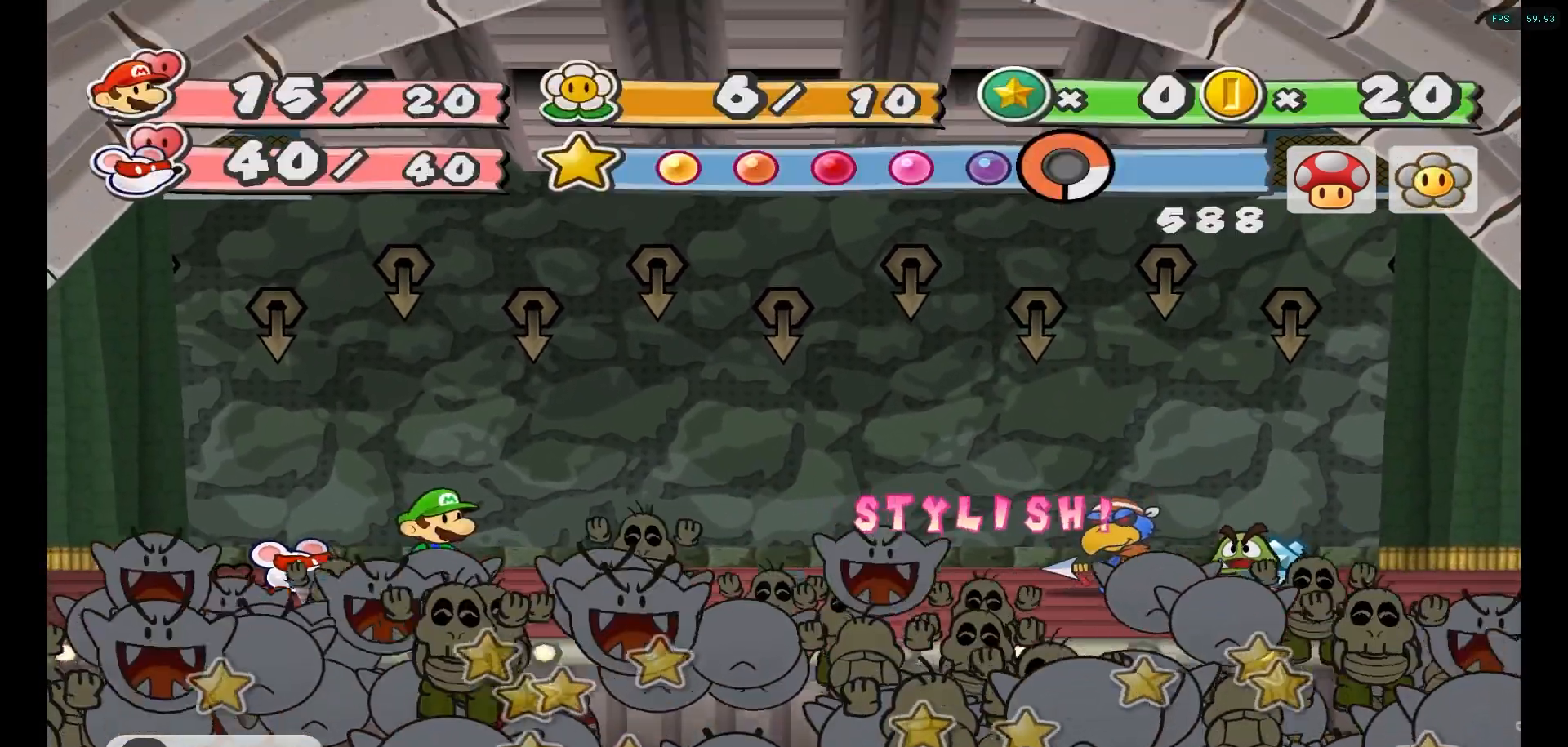
{"buttons": [], "left_stick": "center", "right_stick": "center", "events": []}
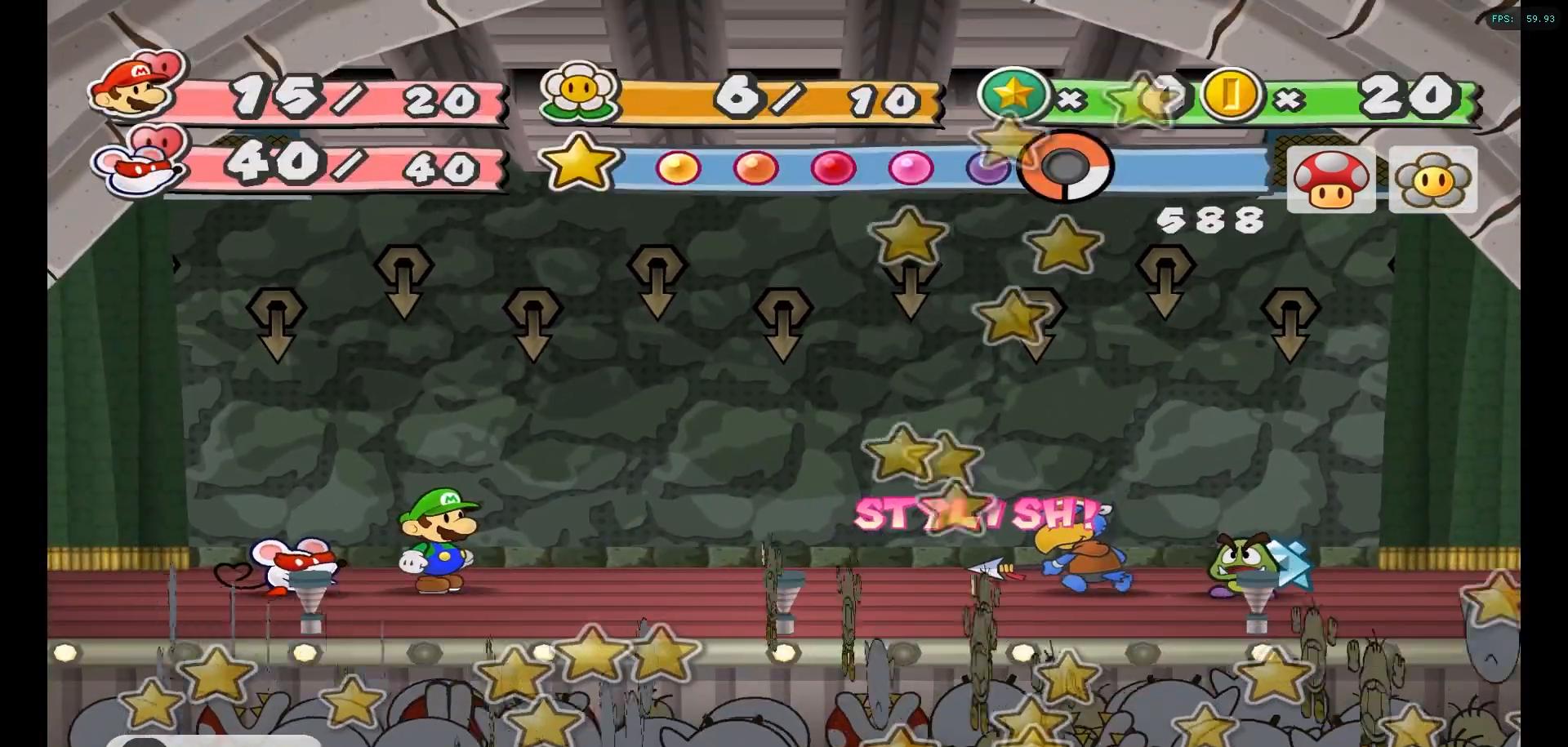
{"buttons": [], "left_stick": "center", "right_stick": "center", "events": []}
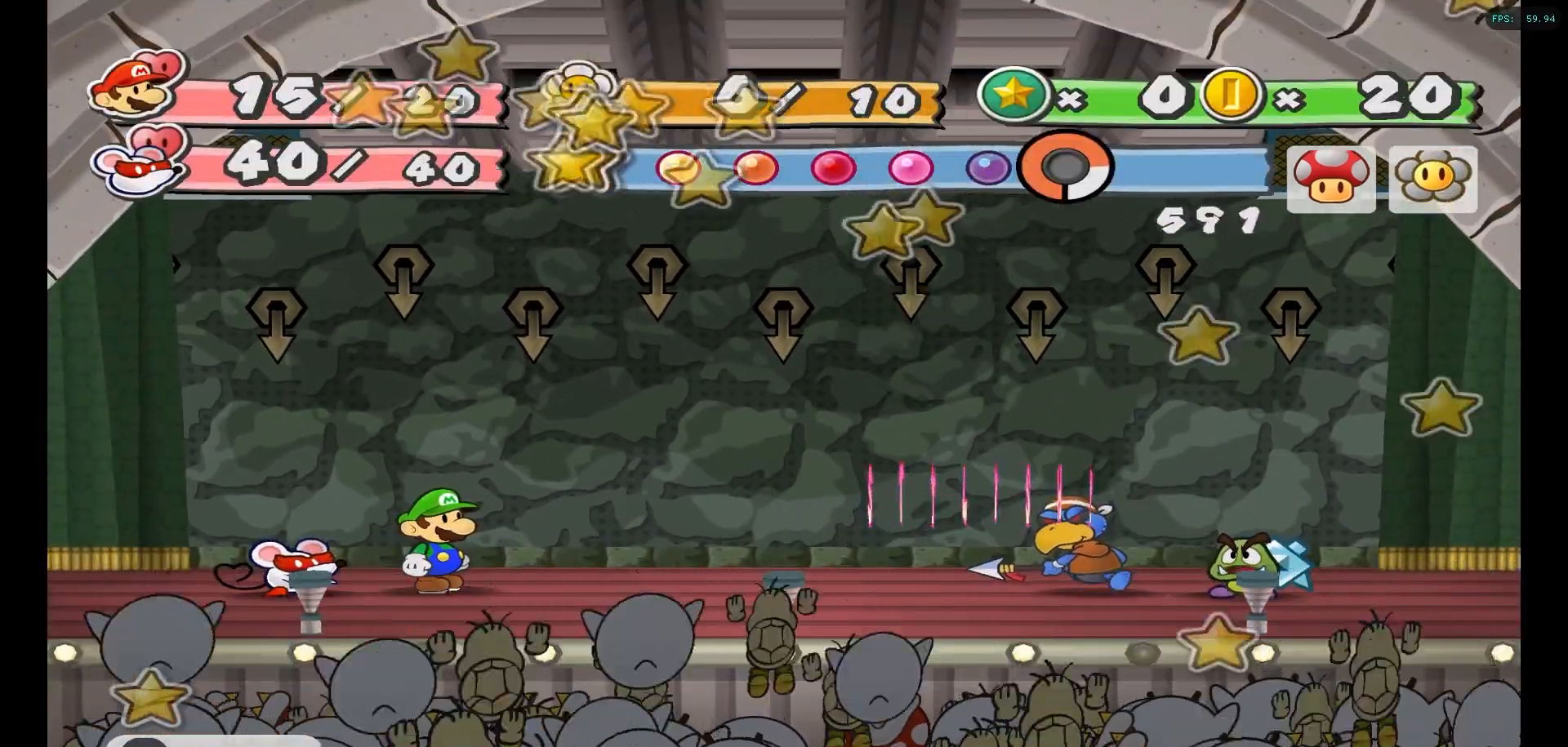
{"buttons": [], "left_stick": "center", "right_stick": "center", "events": [[367, "X", "down"], [483, "X", "up"]]}
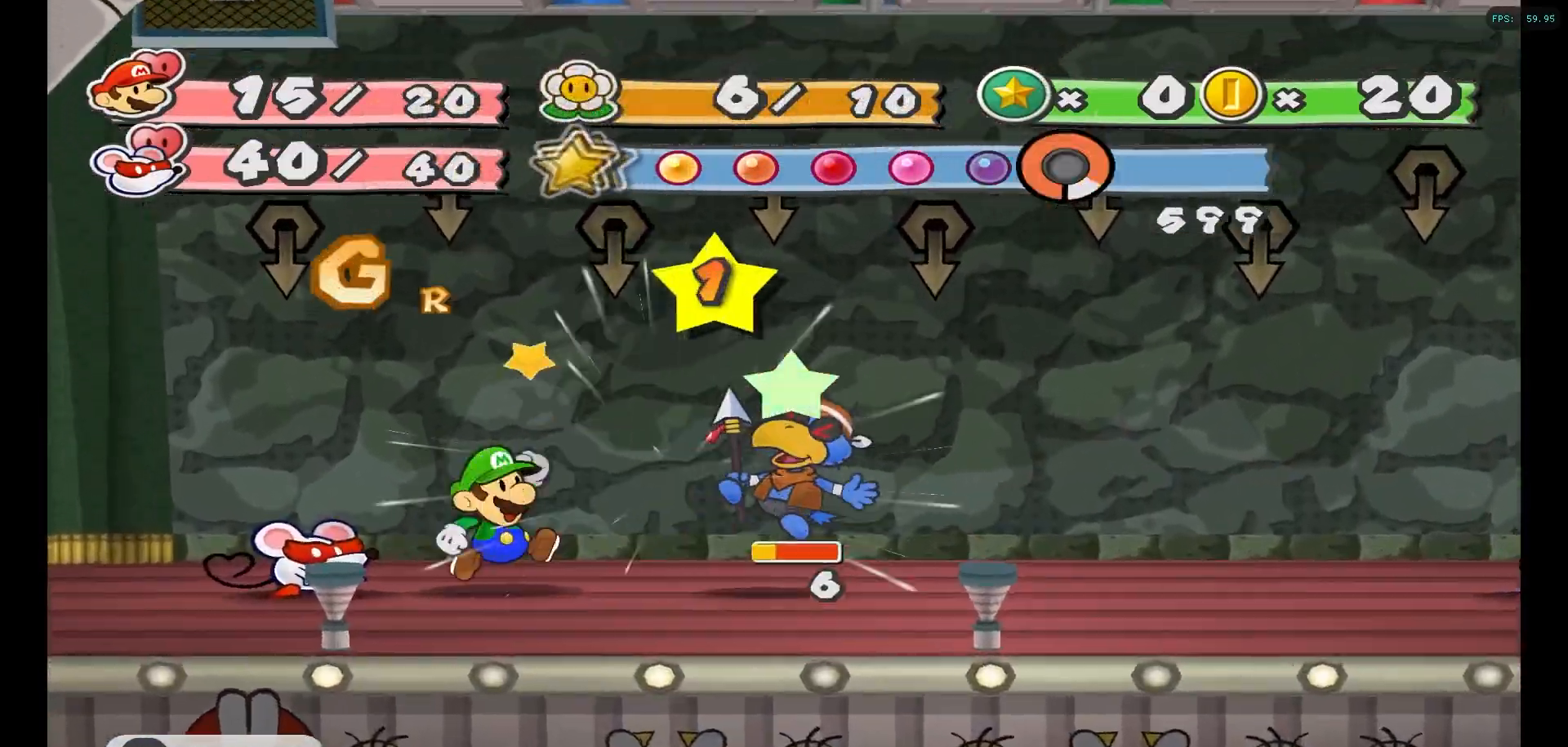
{"buttons": [], "left_stick": "center", "right_stick": "center", "events": []}
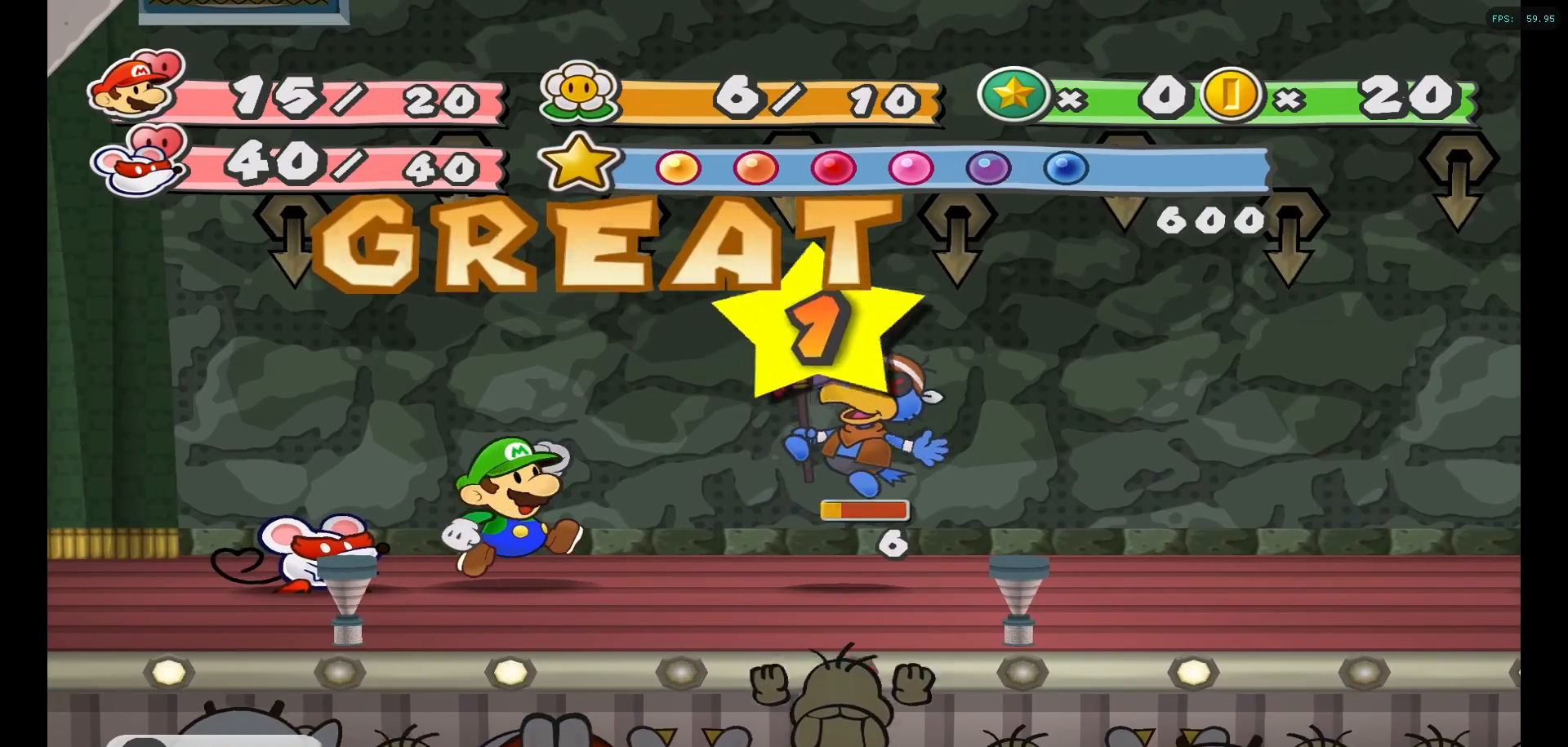
{"buttons": [], "left_stick": "center", "right_stick": "center", "events": []}
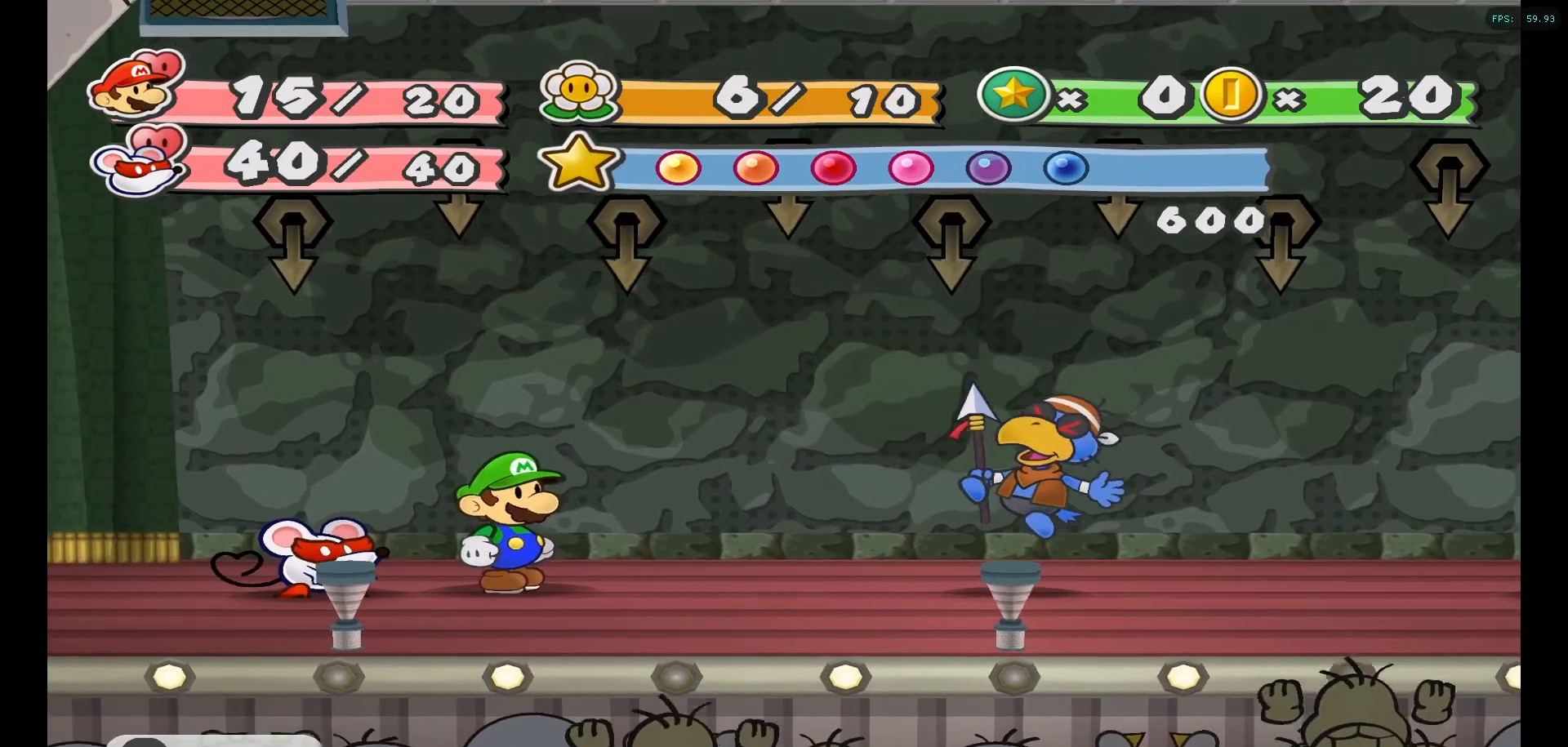
{"buttons": [], "left_stick": "center", "right_stick": "center", "events": []}
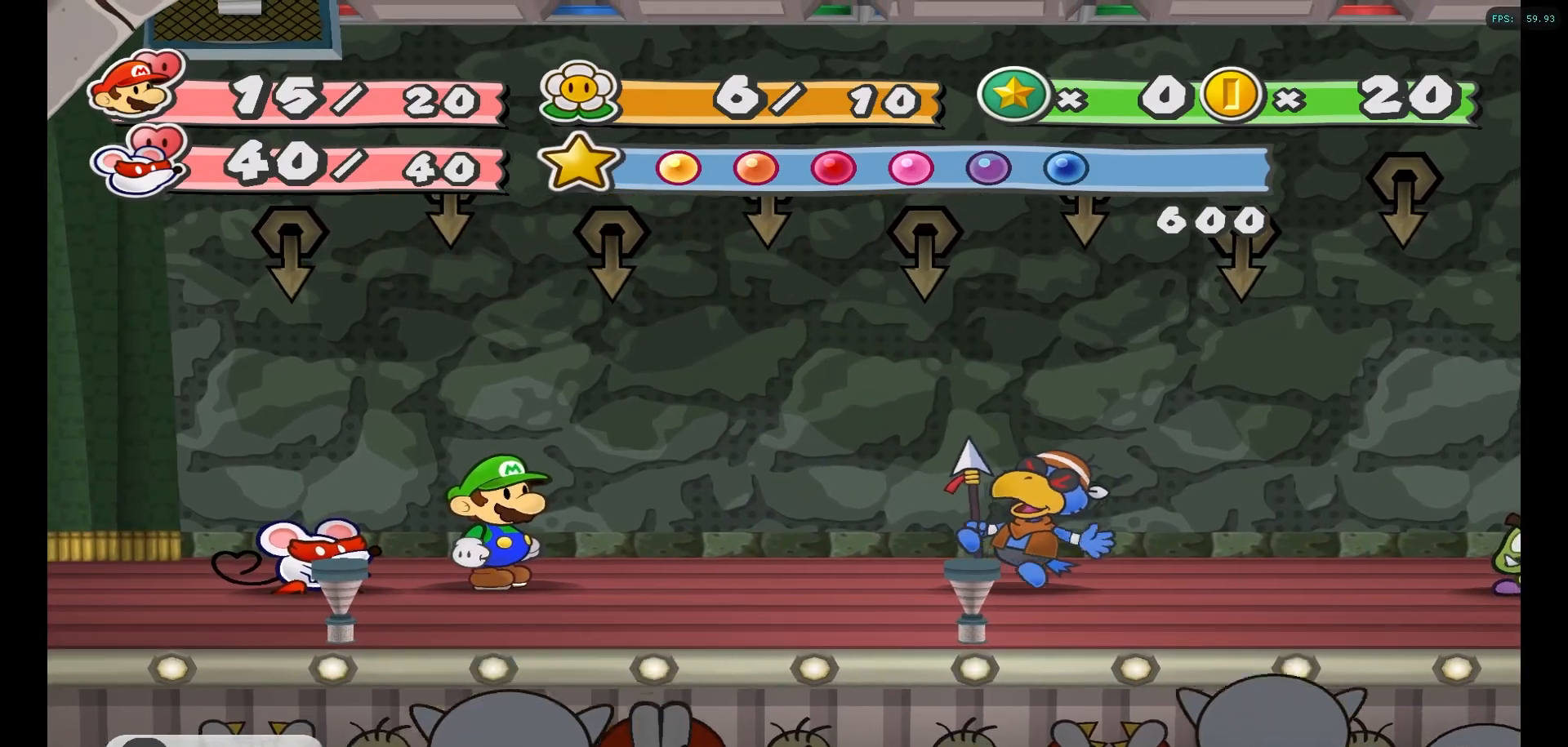
{"buttons": [], "left_stick": "center", "right_stick": "center", "events": []}
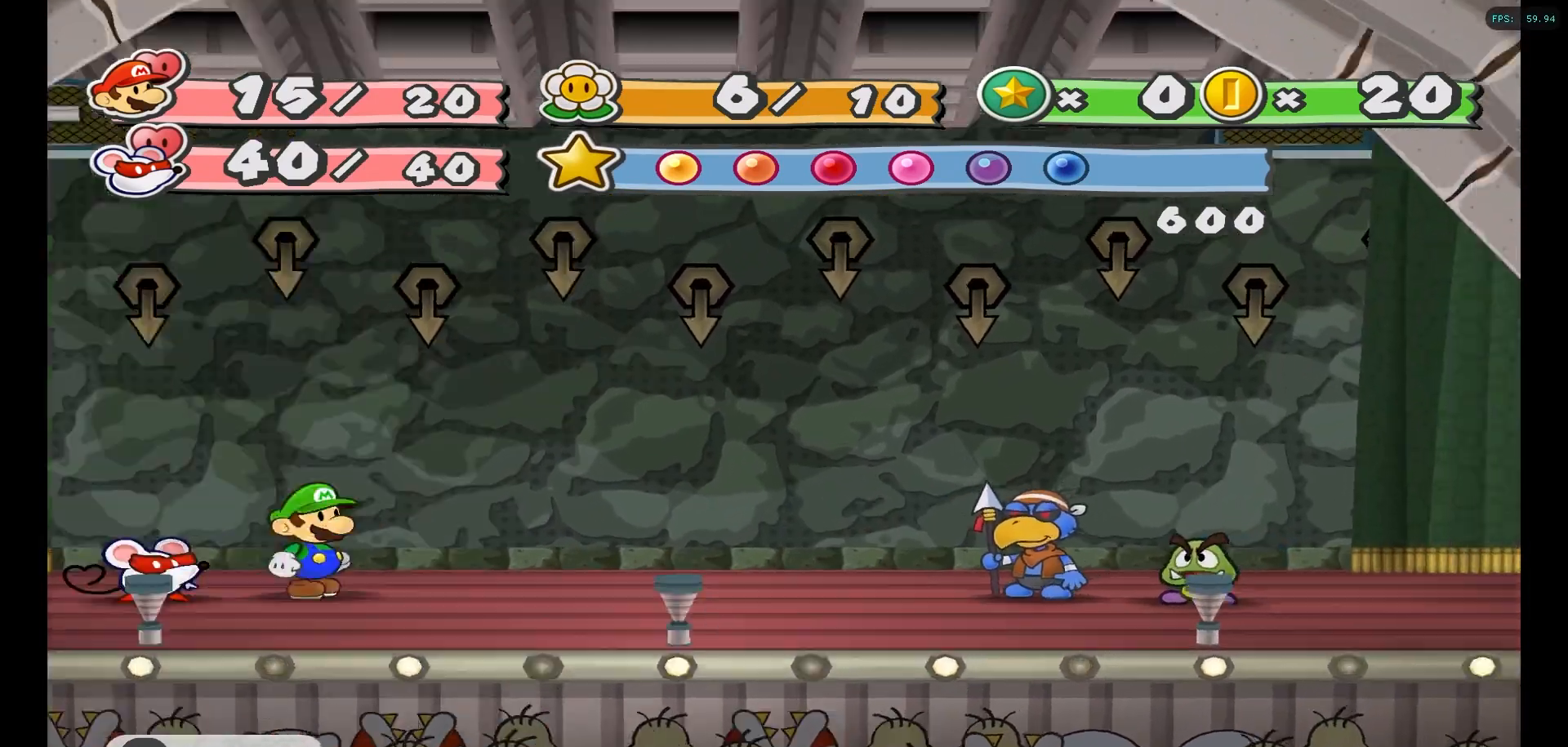
{"buttons": [], "left_stick": "center", "right_stick": "center", "events": []}
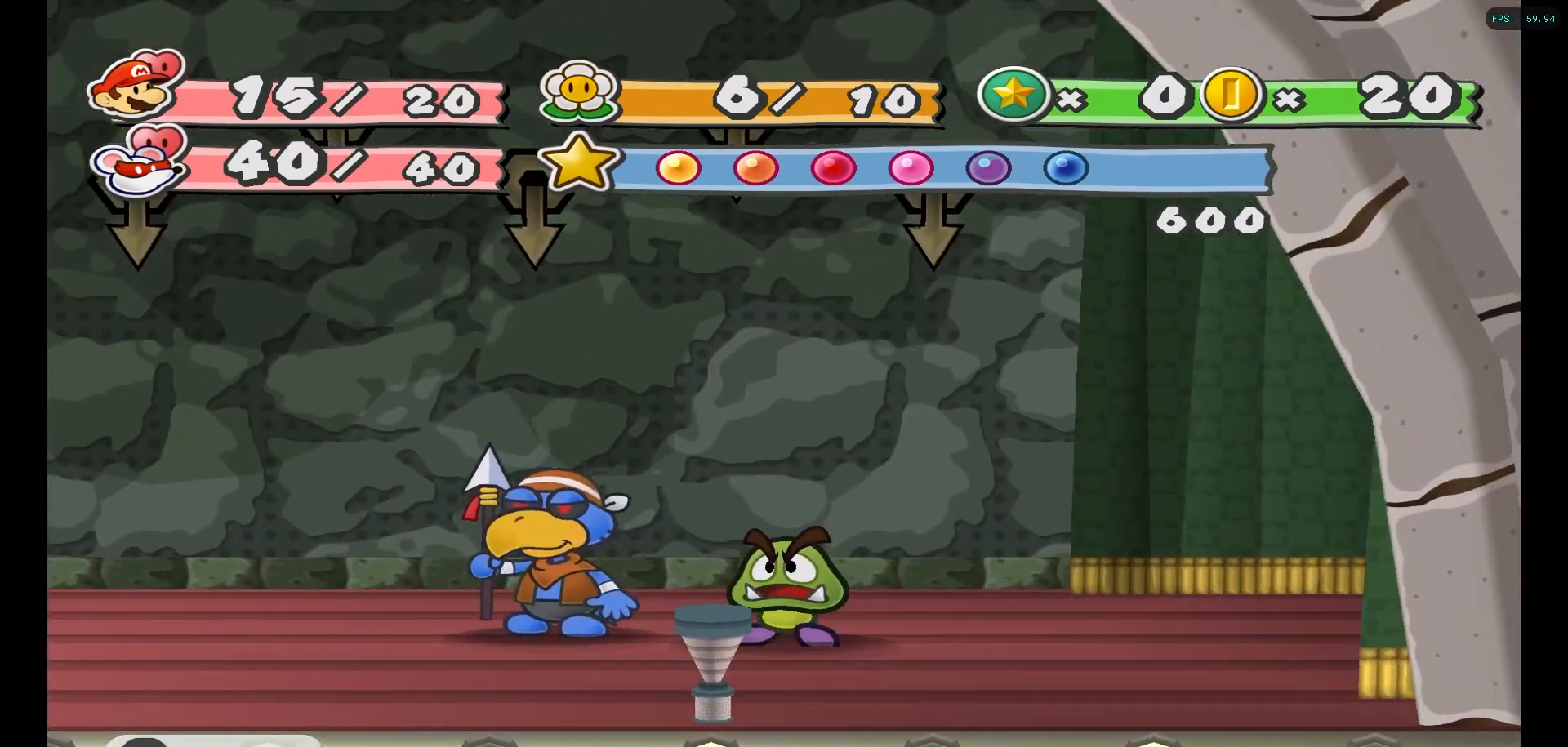
{"buttons": [], "left_stick": "center", "right_stick": "center", "events": []}
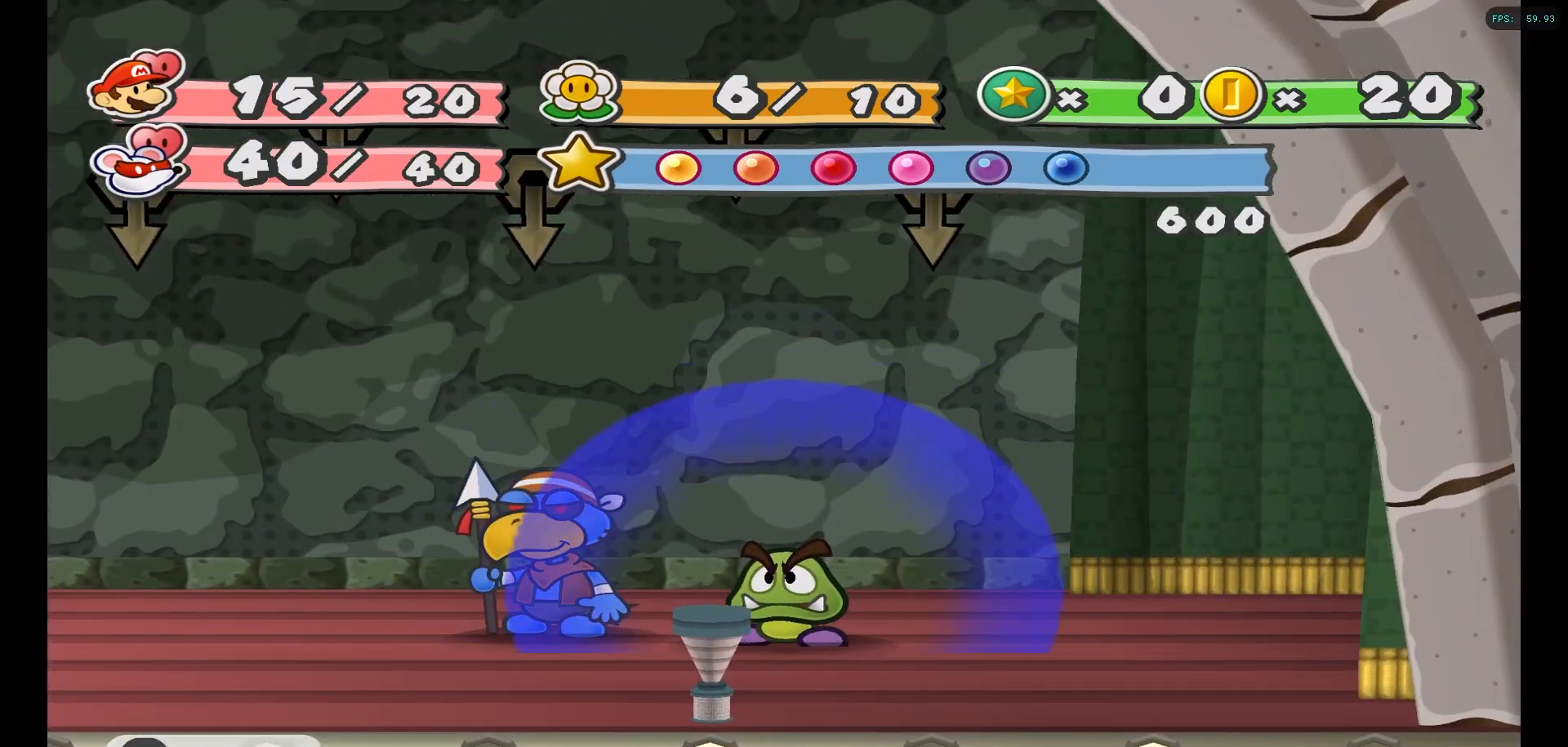
{"buttons": [], "left_stick": "center", "right_stick": "center", "events": []}
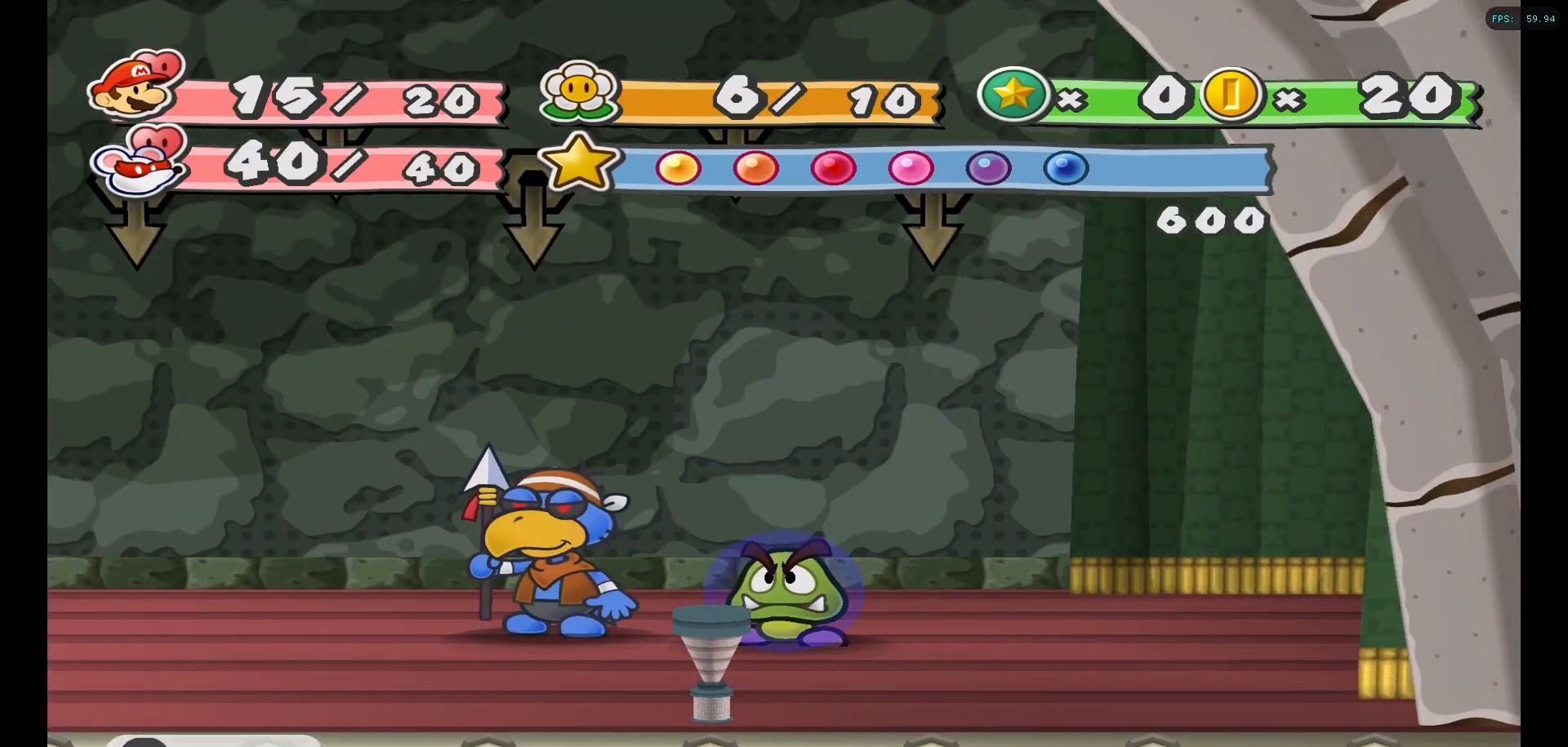
{"buttons": [], "left_stick": "center", "right_stick": "center", "events": []}
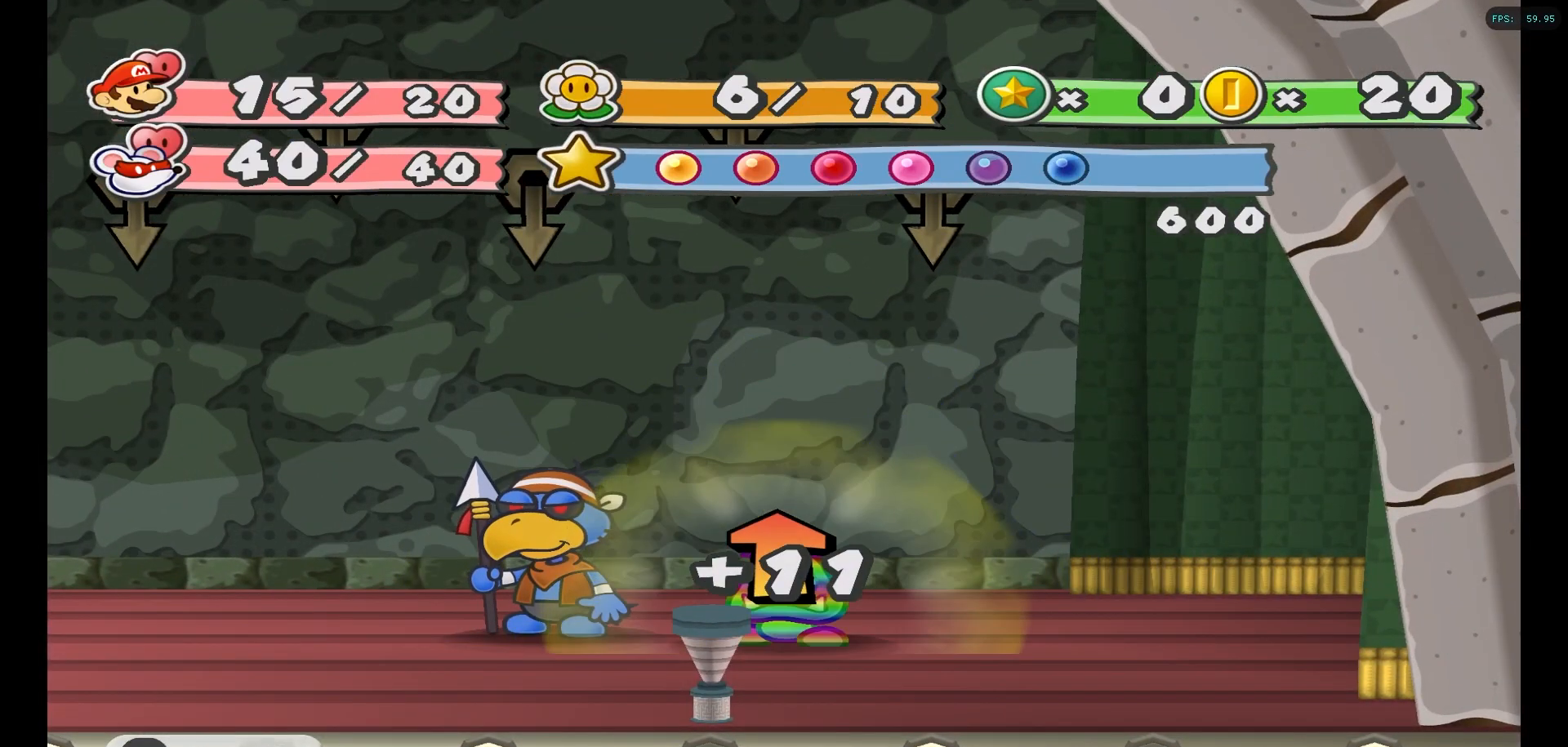
{"buttons": [], "left_stick": "center", "right_stick": "center", "events": []}
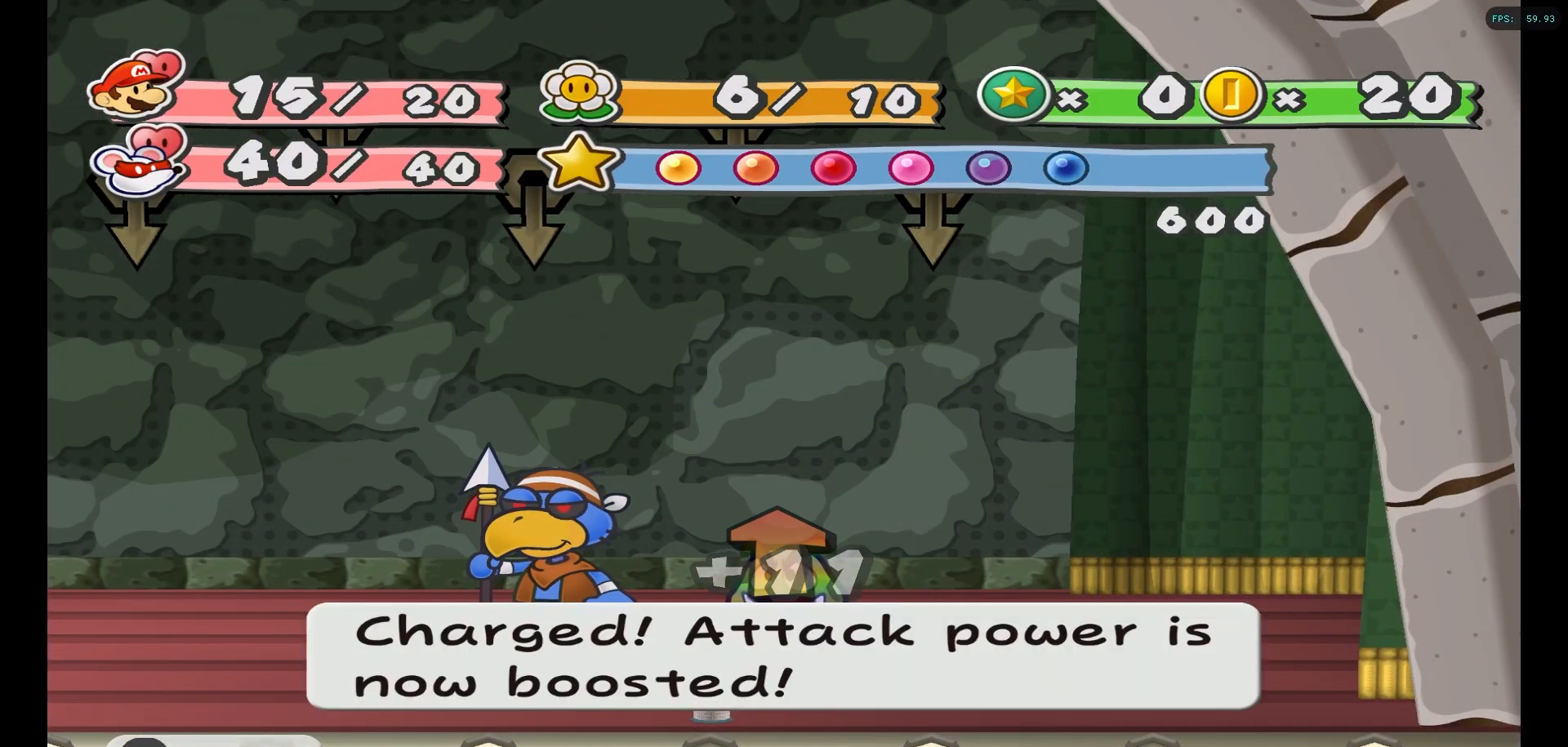
{"buttons": [], "left_stick": "center", "right_stick": "center", "events": [[67, "A", "down"], [217, "A", "up"]]}
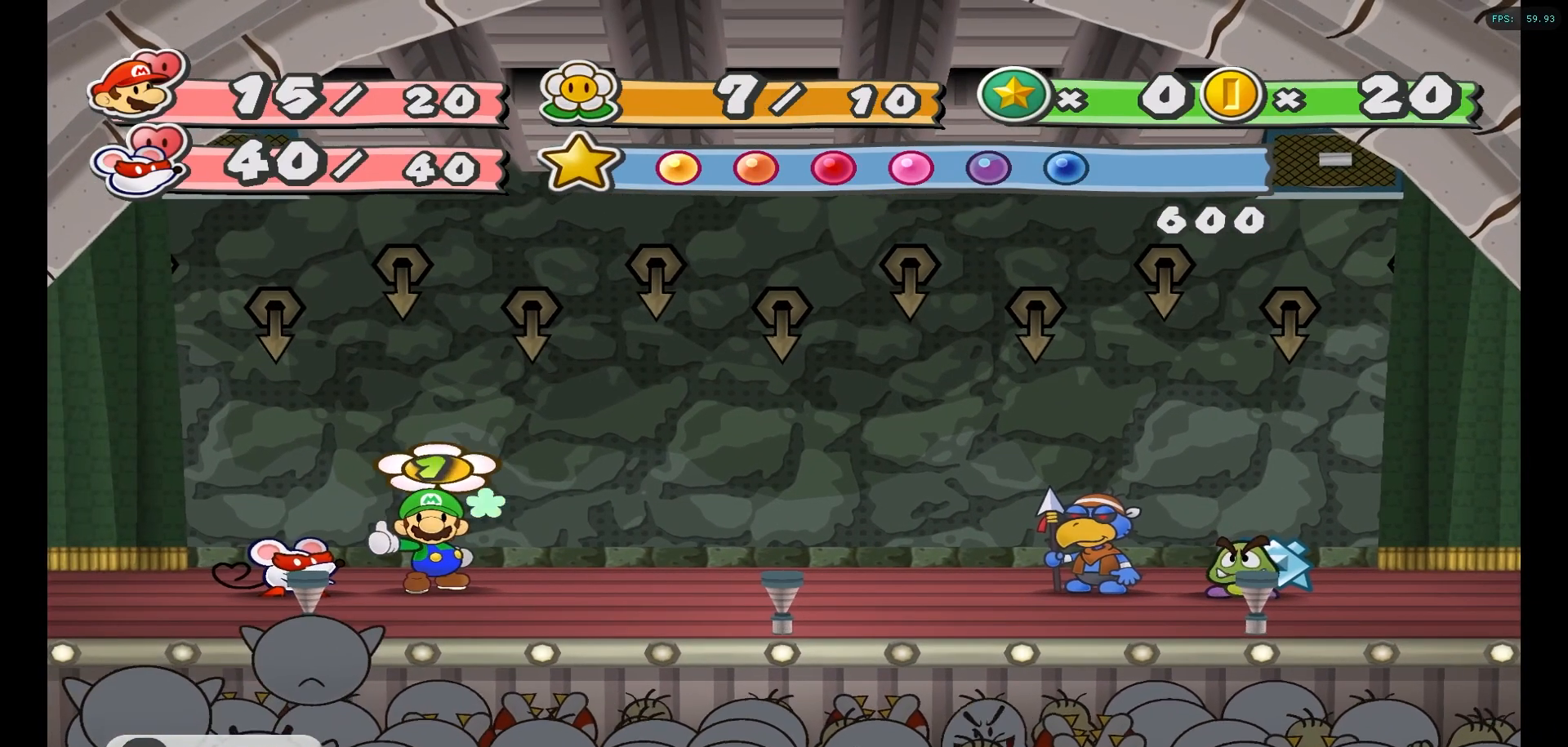
{"buttons": [], "left_stick": "center", "right_stick": "center", "events": []}
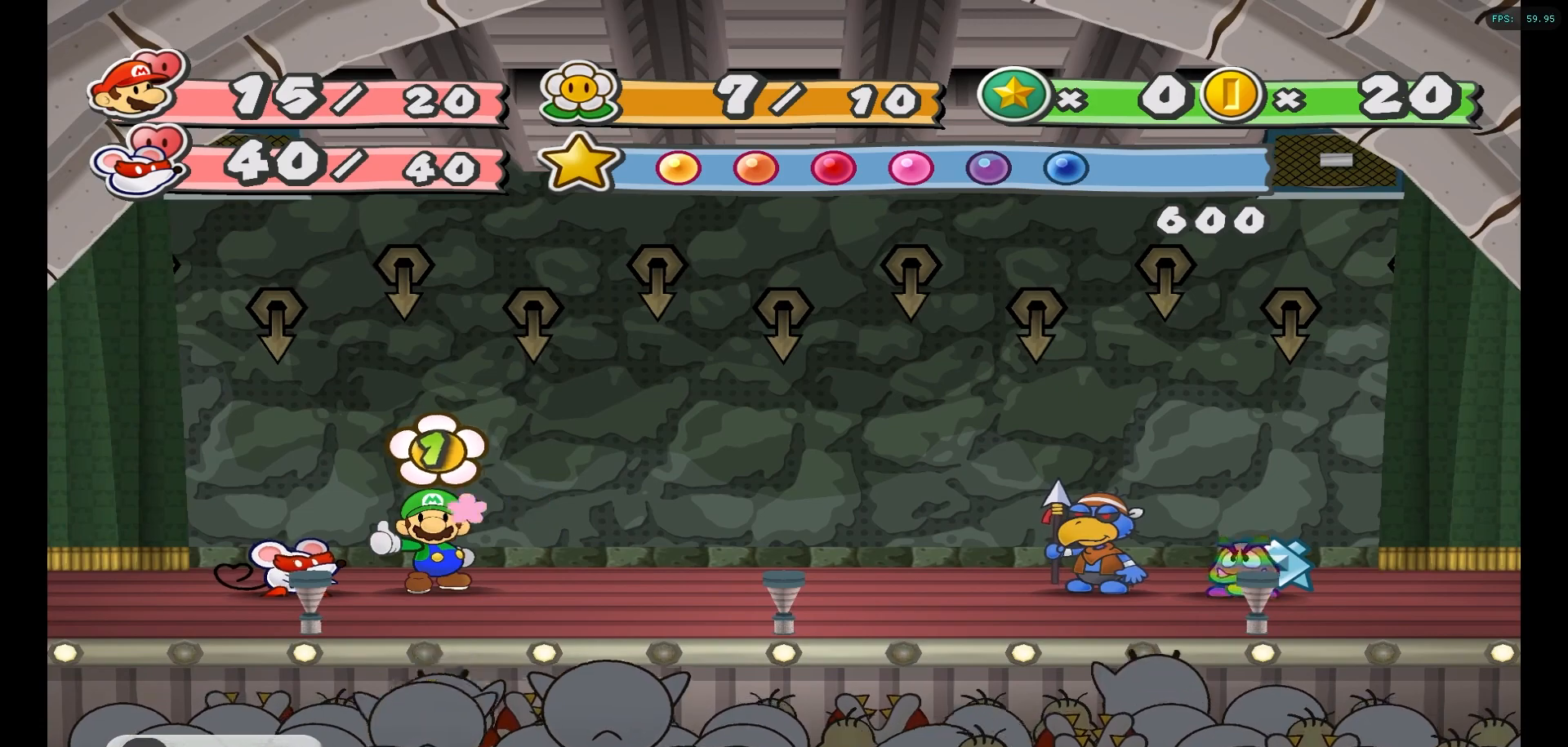
{"buttons": ["Y"], "left_stick": "center", "right_stick": "center", "events": [[483, "Y", "down"]]}
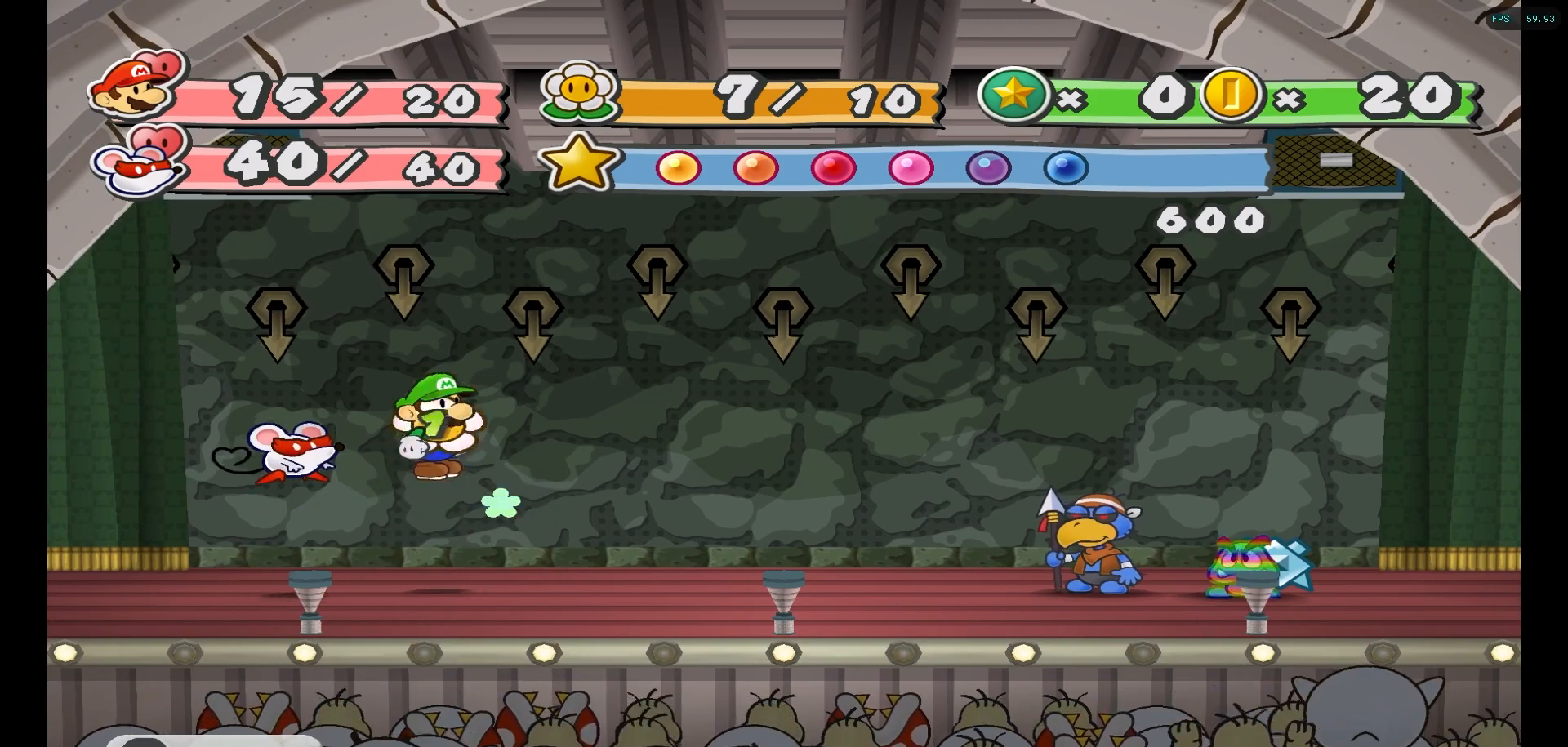
{"buttons": ["Y"], "left_stick": "center", "right_stick": "center", "events": [[67, "Y", "up"], [417, "Y", "down"]]}
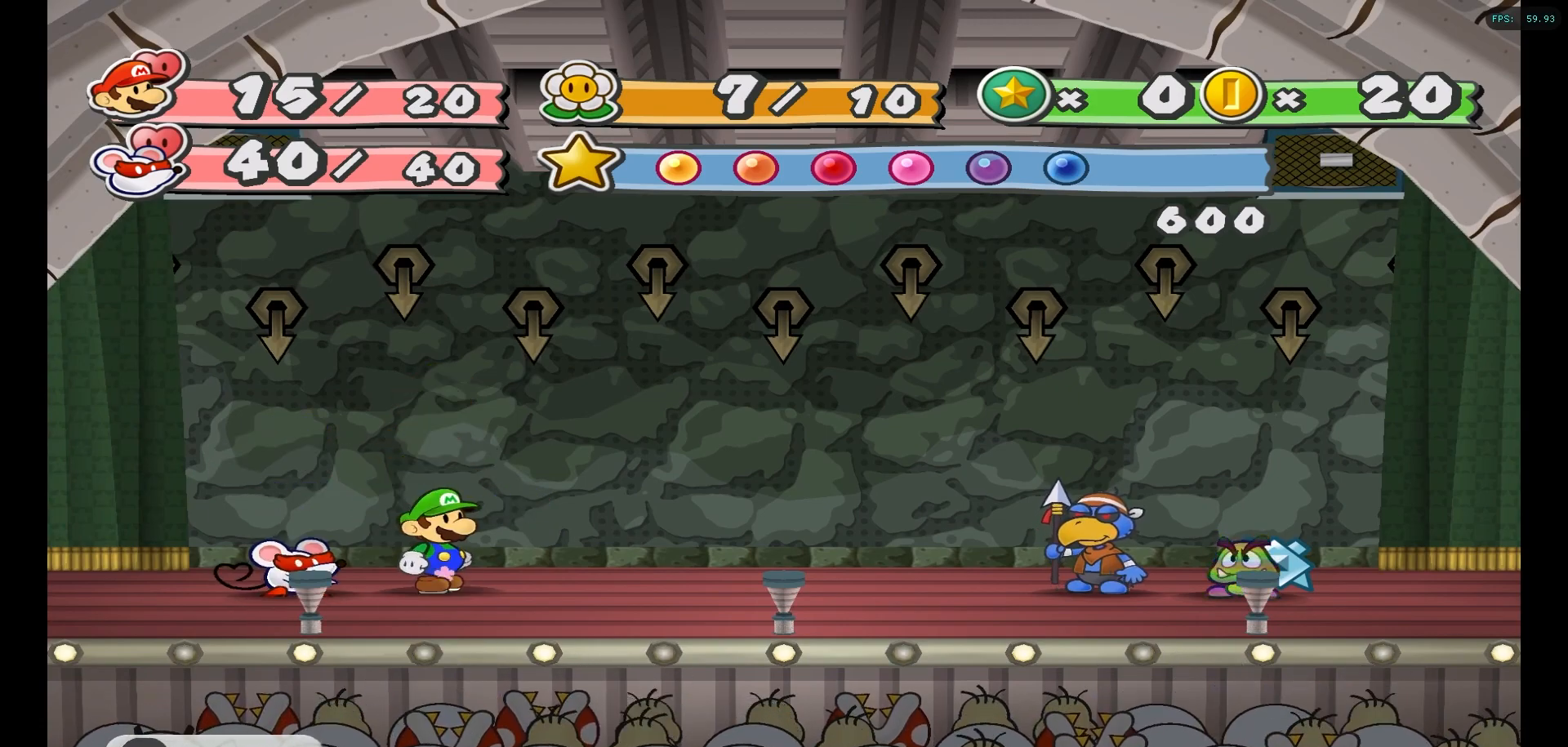
{"buttons": [], "left_stick": "center", "right_stick": "center", "events": [[33, "Y", "up"], [367, "Y", "down"], [483, "Y", "up"]]}
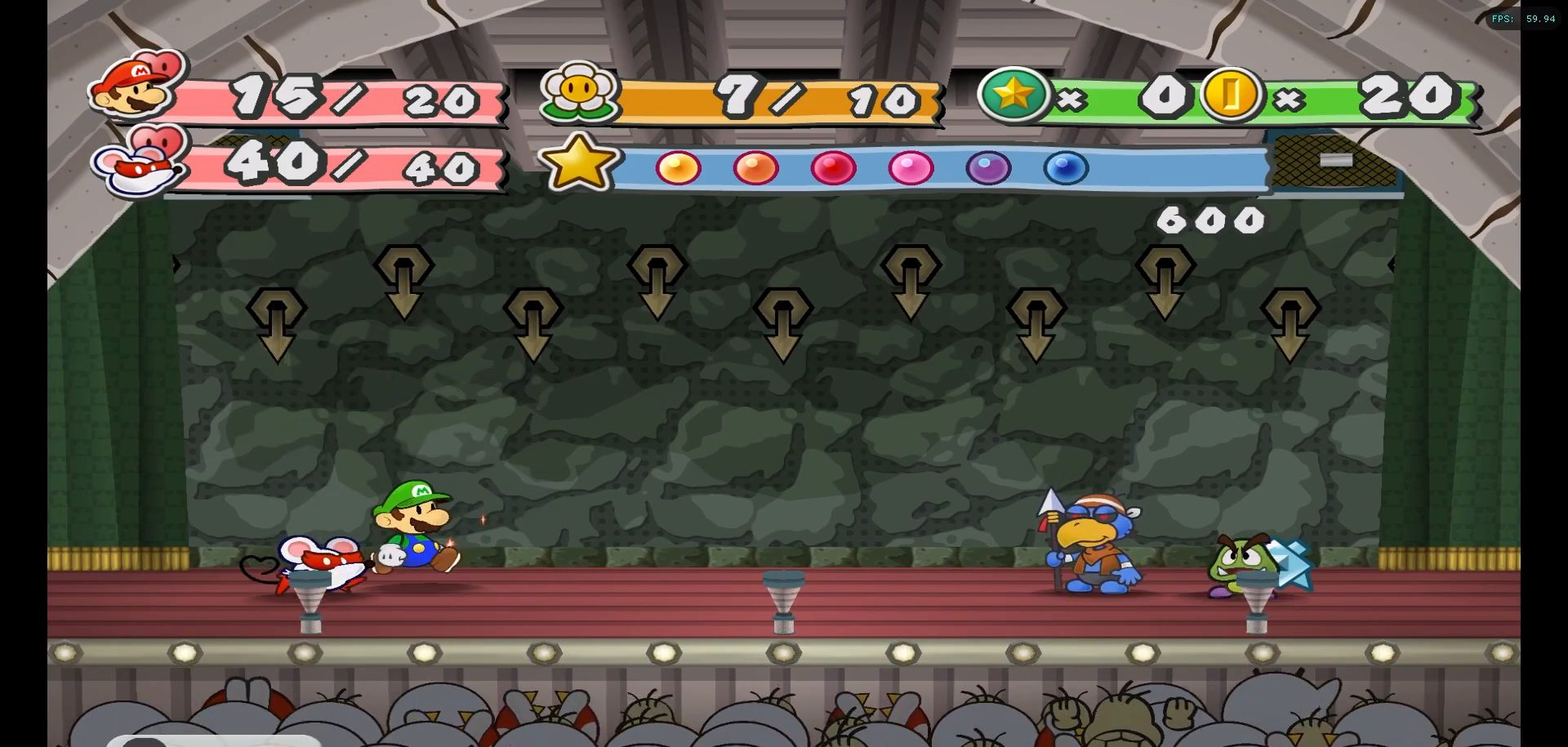
{"buttons": [], "left_stick": "center", "right_stick": "center", "events": []}
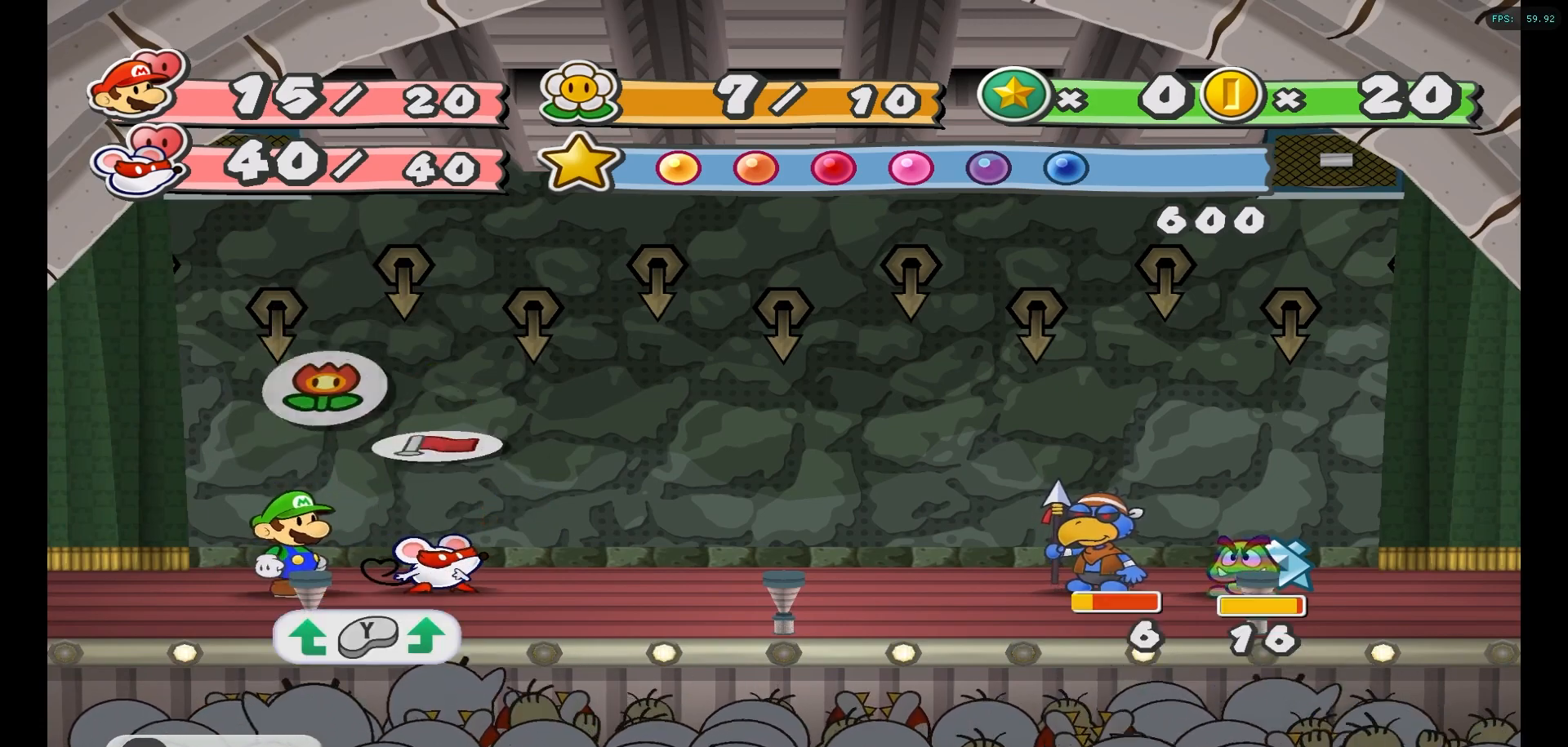
{"buttons": [], "left_stick": "center", "right_stick": "center", "events": [[383, "A", "down"], [433, "A", "up"]]}
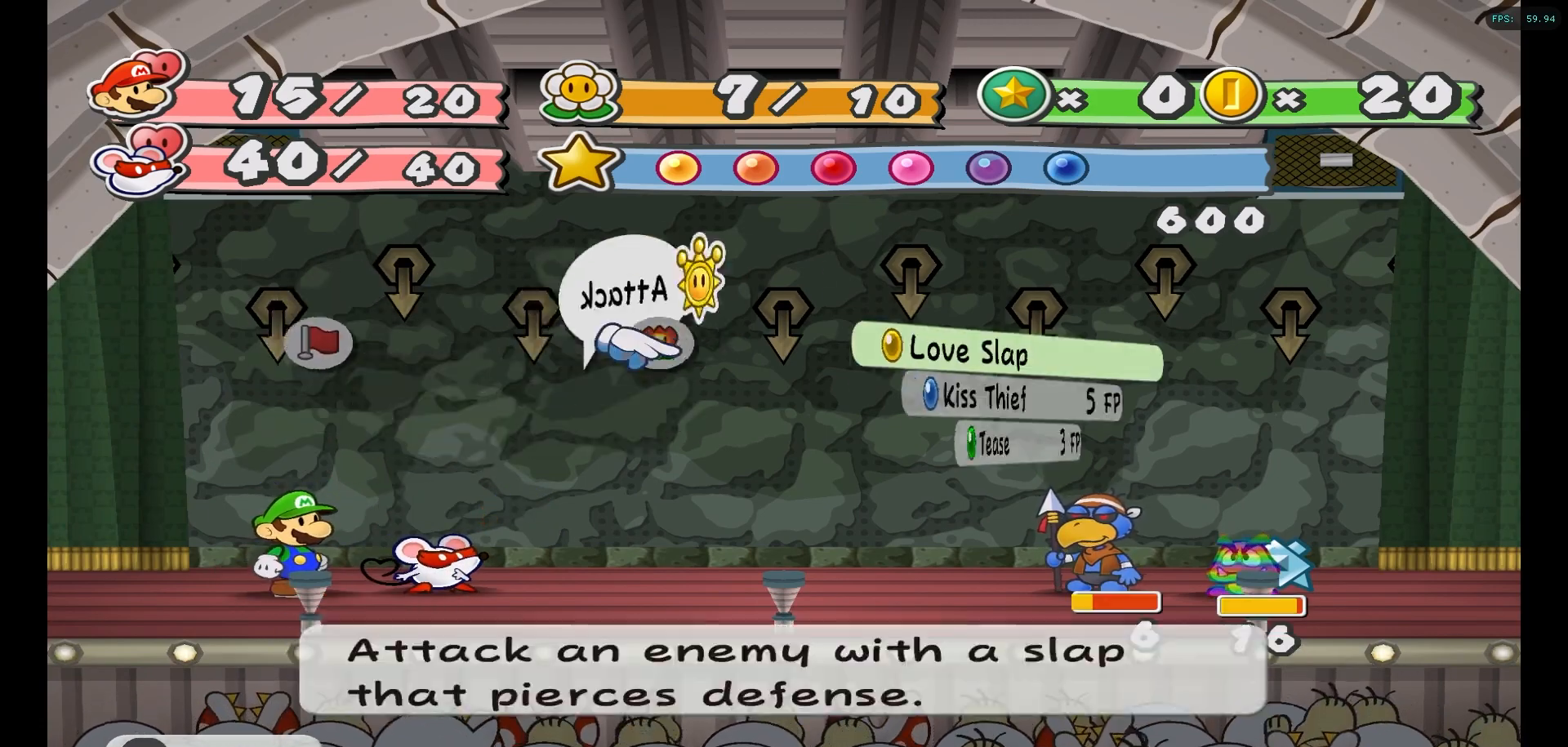
{"buttons": [], "left_stick": "center", "right_stick": "center", "events": [[17, "A", "down"], [83, "A", "up"], [133, "A", "down"], [217, "A", "up"]]}
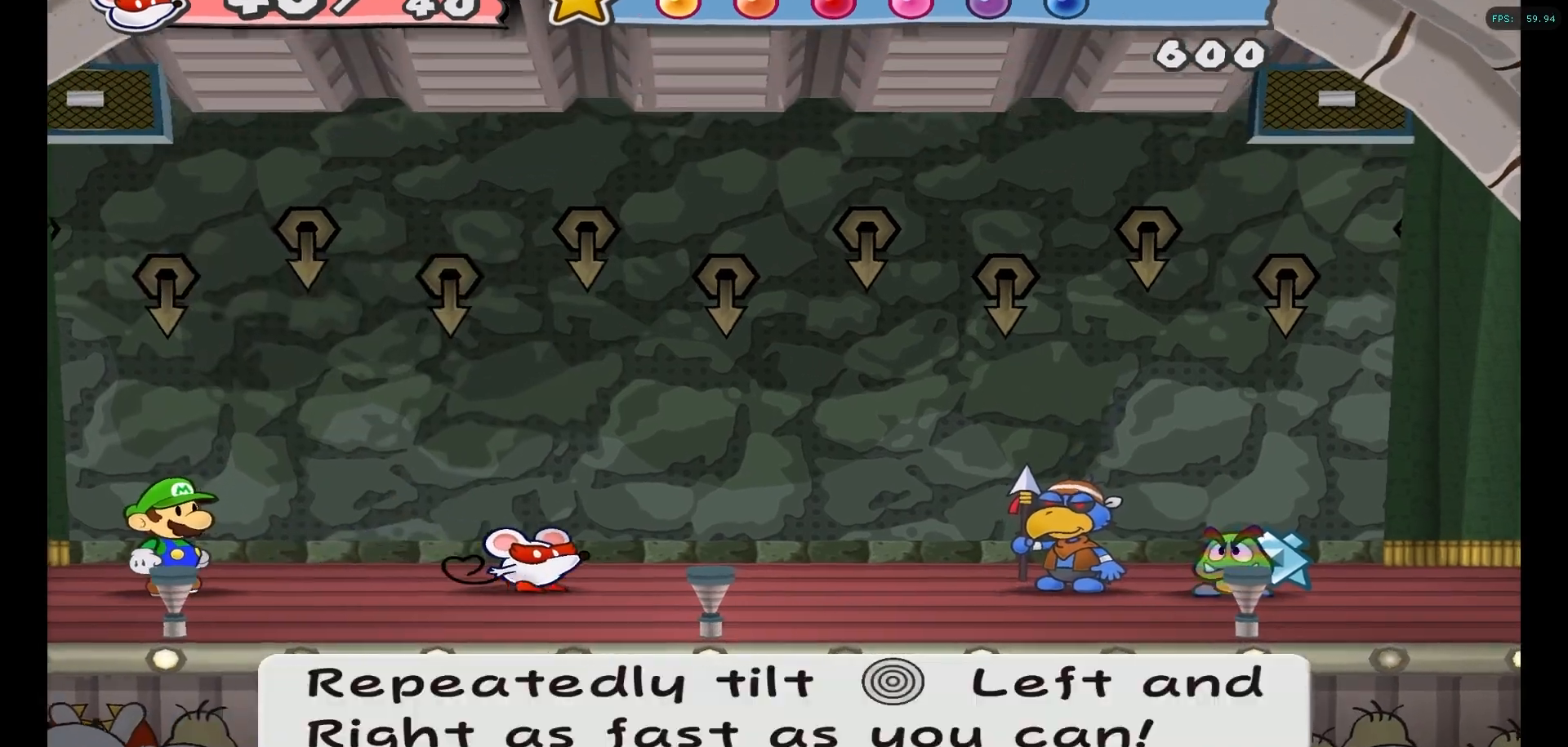
{"buttons": [], "left_stick": "center", "right_stick": "center", "events": [[267, "left_stick", "up-left"], [367, "left_stick", "up-right"], [433, "left_stick", "center"]]}
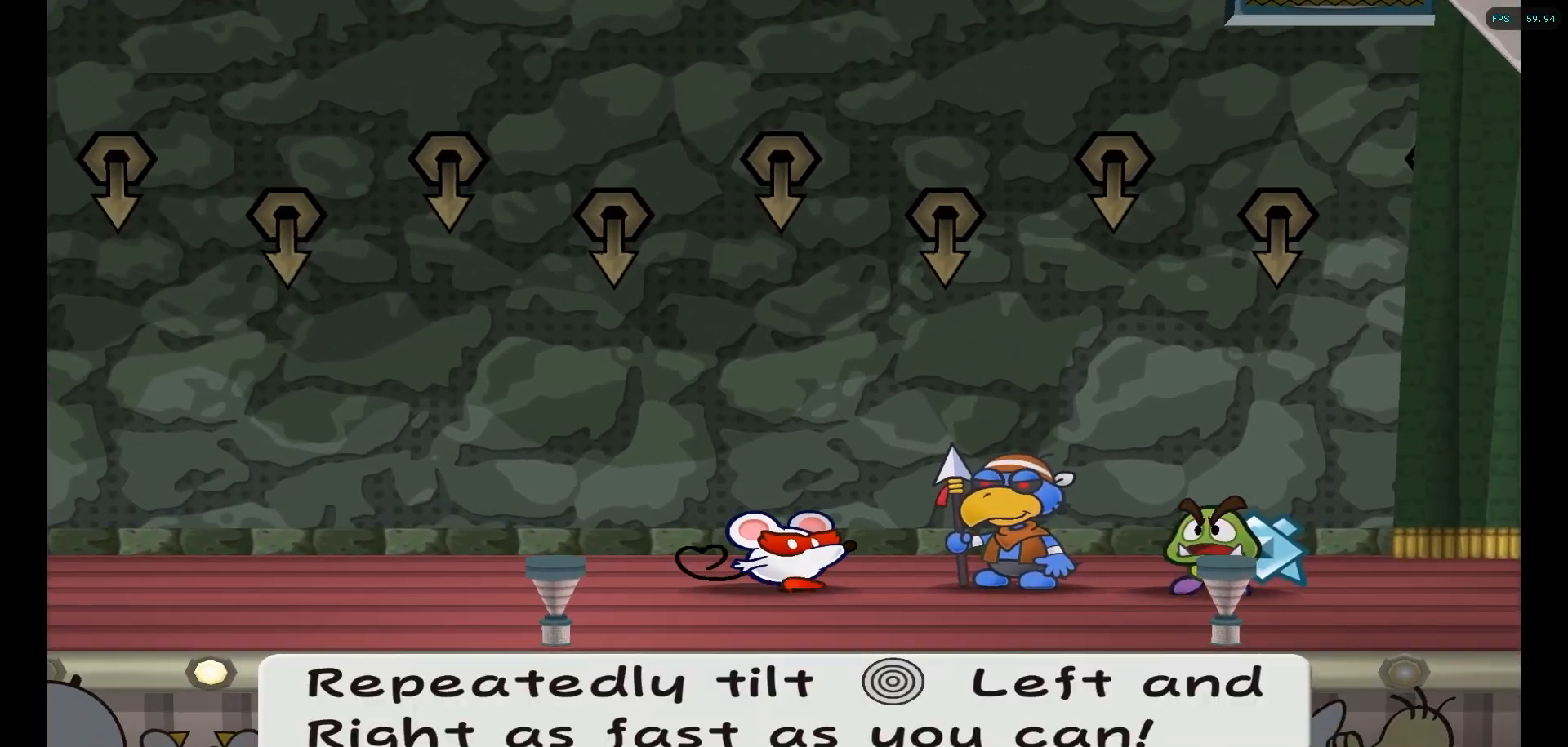
{"buttons": [], "left_stick": "left", "right_stick": "center", "events": [[83, "left_stick", "up-right"], [167, "left_stick", "left"], [250, "left_stick", "up-right"], [317, "left_stick", "left"], [383, "left_stick", "right"], [450, "left_stick", "left"]]}
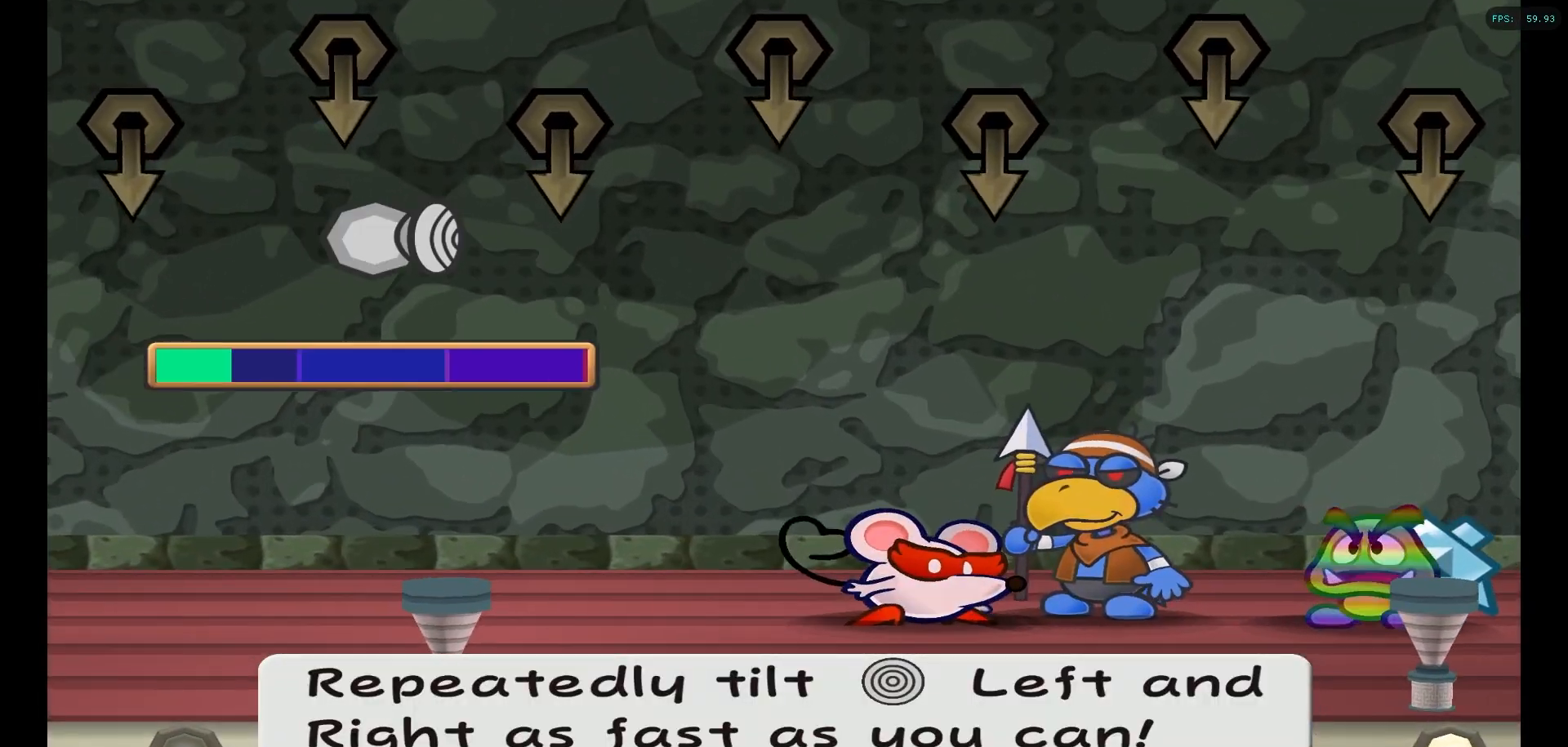
{"buttons": [], "left_stick": "left", "right_stick": "center", "events": [[33, "left_stick", "right"], [100, "left_stick", "down-left"], [150, "left_stick", "right"], [233, "left_stick", "down-left"], [317, "left_stick", "right"], [367, "left_stick", "left"], [433, "left_stick", "right"], [500, "left_stick", "left"]]}
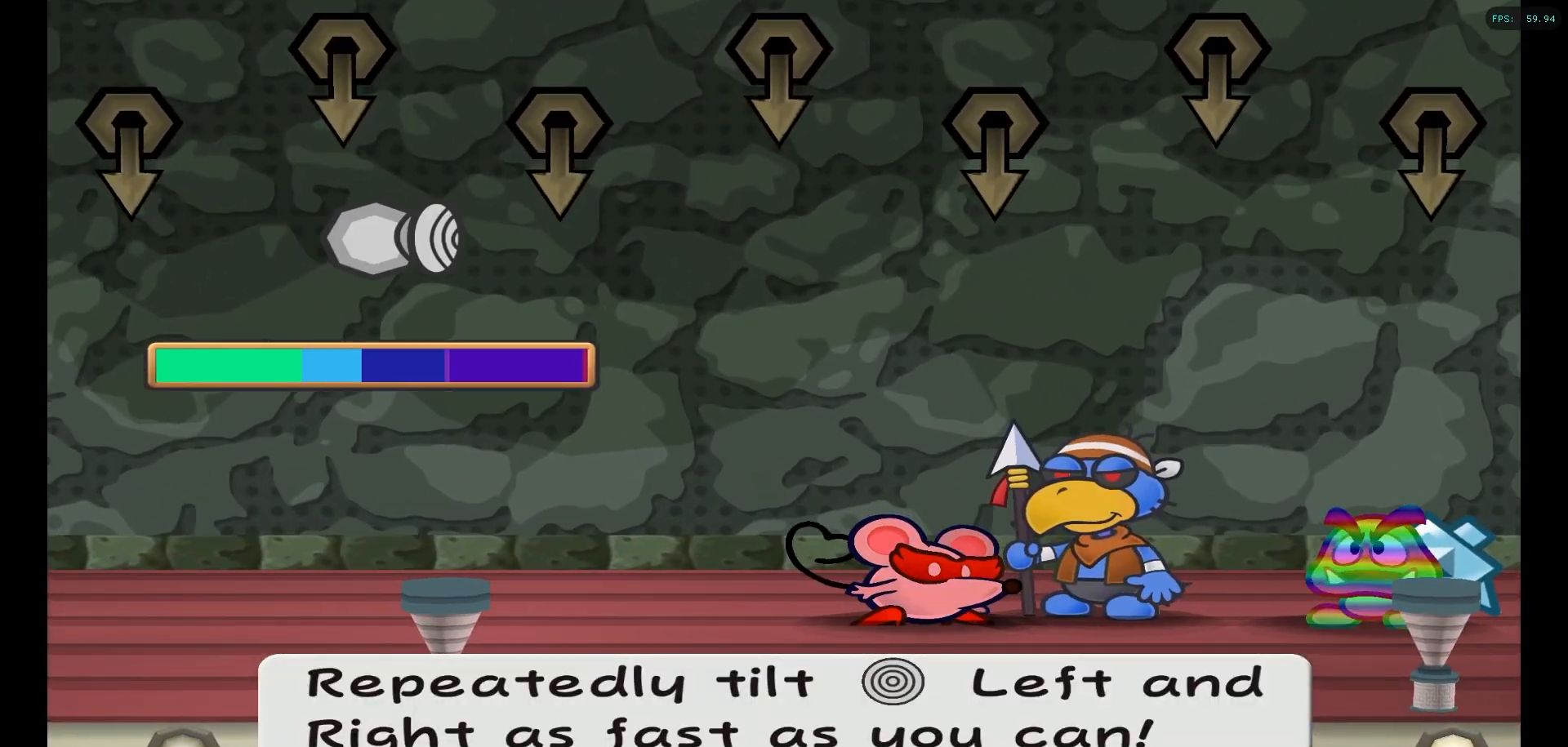
{"buttons": [], "left_stick": "up-right", "right_stick": "center", "events": [[50, "left_stick", "up-right"], [117, "left_stick", "down-left"], [200, "left_stick", "up-right"], [267, "left_stick", "left"], [333, "left_stick", "up-right"], [400, "left_stick", "left"], [450, "left_stick", "up-right"]]}
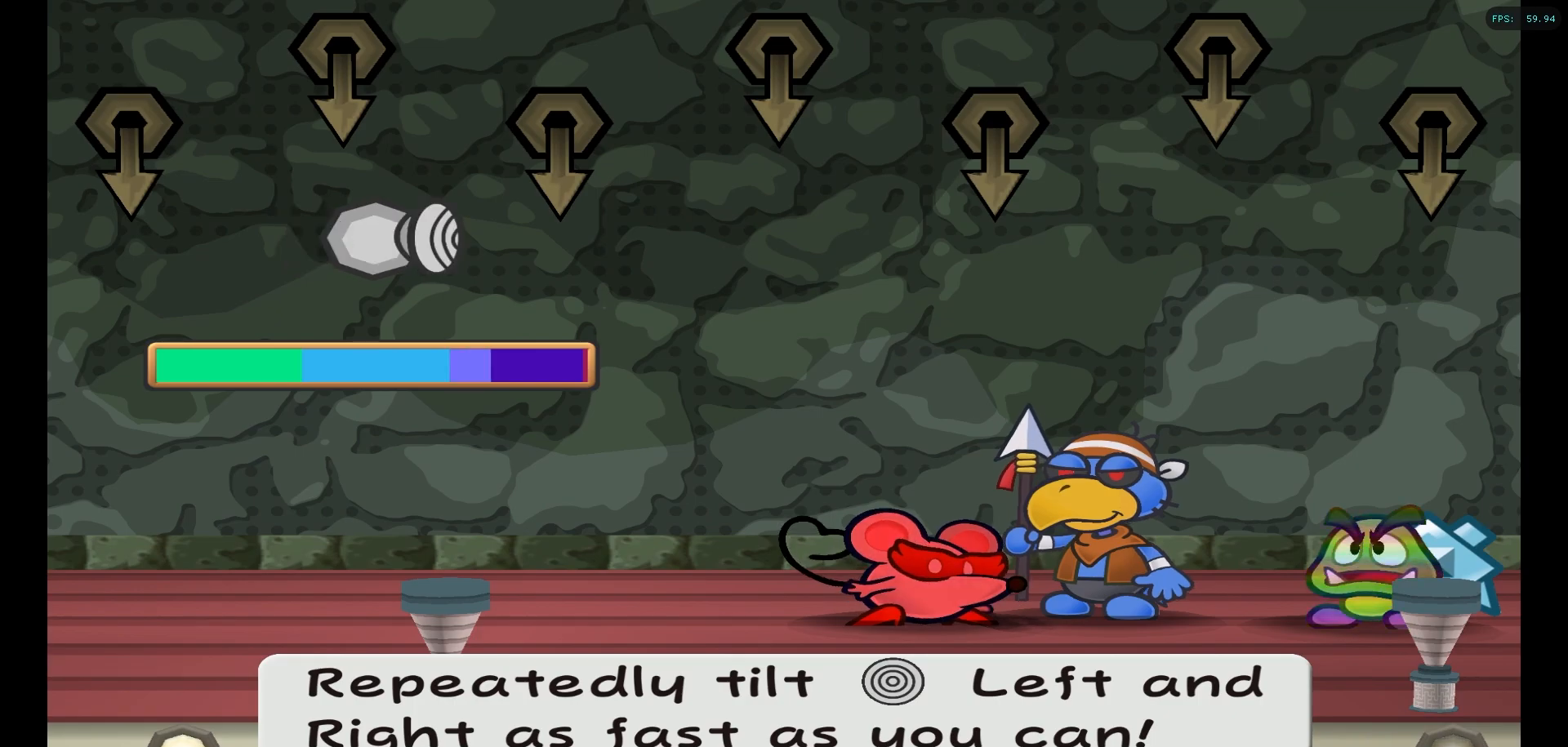
{"buttons": [], "left_stick": "center", "right_stick": "center", "events": [[33, "left_stick", "left"], [100, "left_stick", "right"], [150, "left_stick", "left"], [217, "left_stick", "up-right"], [333, "left_stick", "right"], [417, "left_stick", "left"], [467, "left_stick", "center"]]}
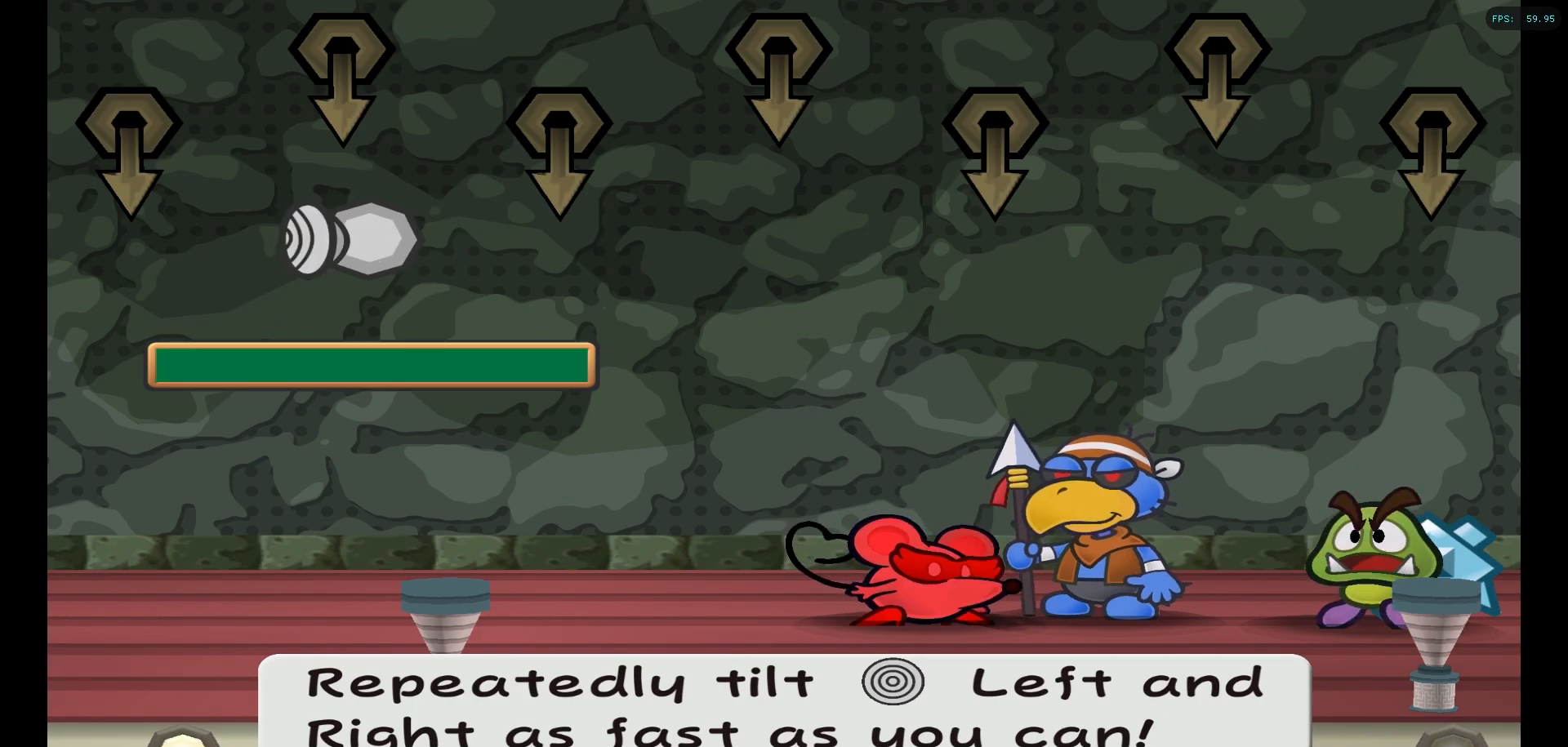
{"buttons": [], "left_stick": "center", "right_stick": "center", "events": []}
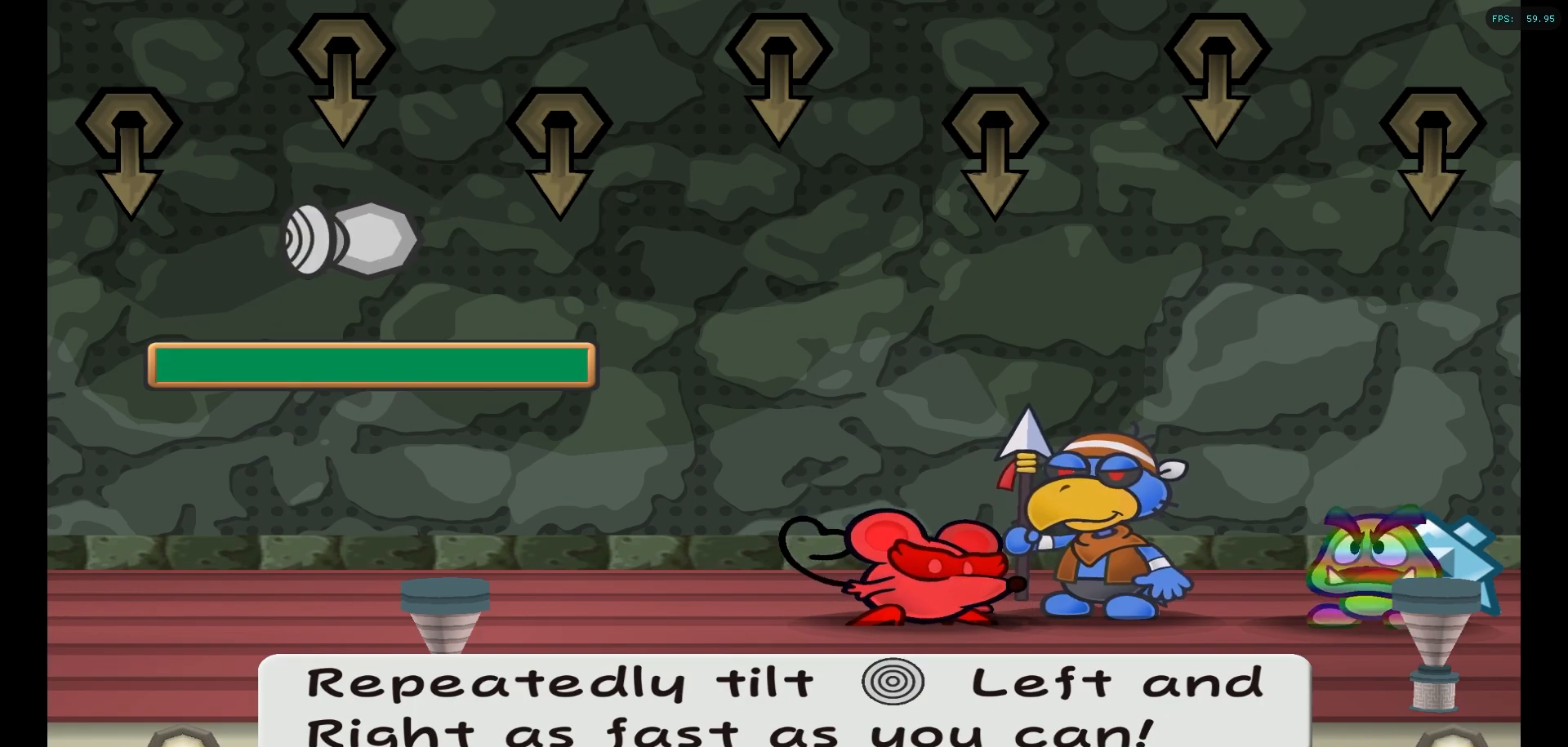
{"buttons": [], "left_stick": "center", "right_stick": "center", "events": []}